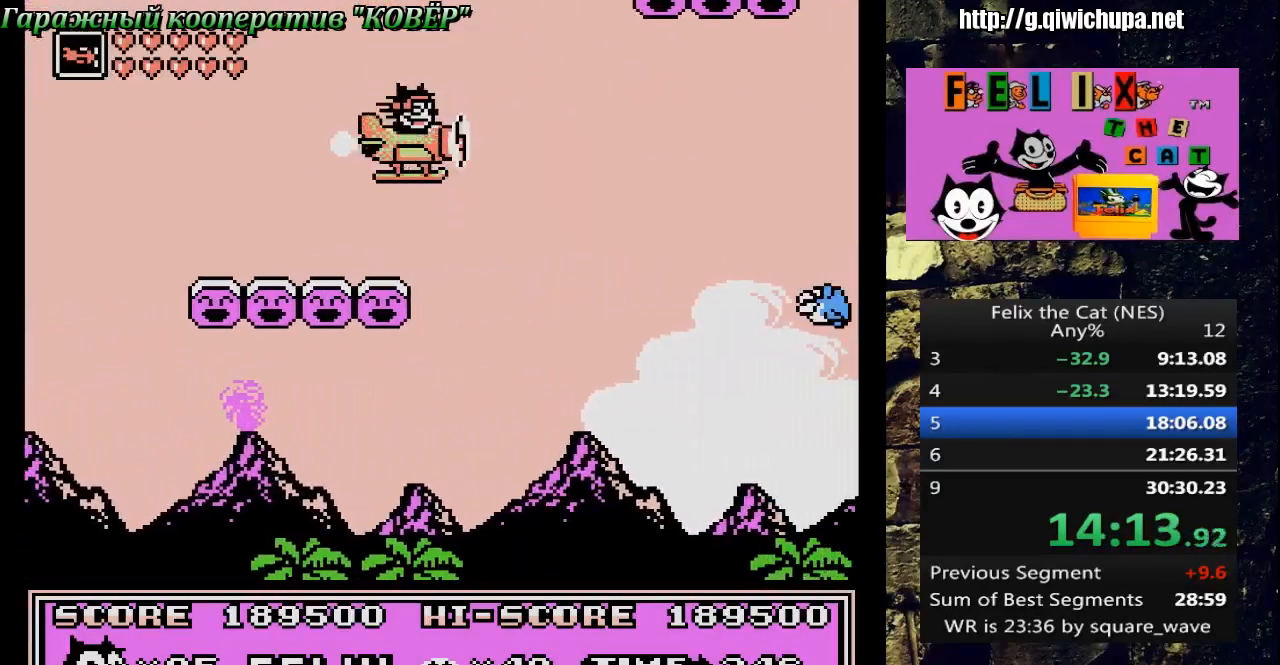
Gameplay with a controller (Nintendo layout); each line is a JSON object with the inputs held at the frame after it. "events" lists button and stick changes between this image and that frame as [ms after this image, input, new state], when the widget could be followed in between. Not read: L3 R3.
{"buttons": ["B", "DPAD_RIGHT"], "events": [[483, "B", "down"]]}
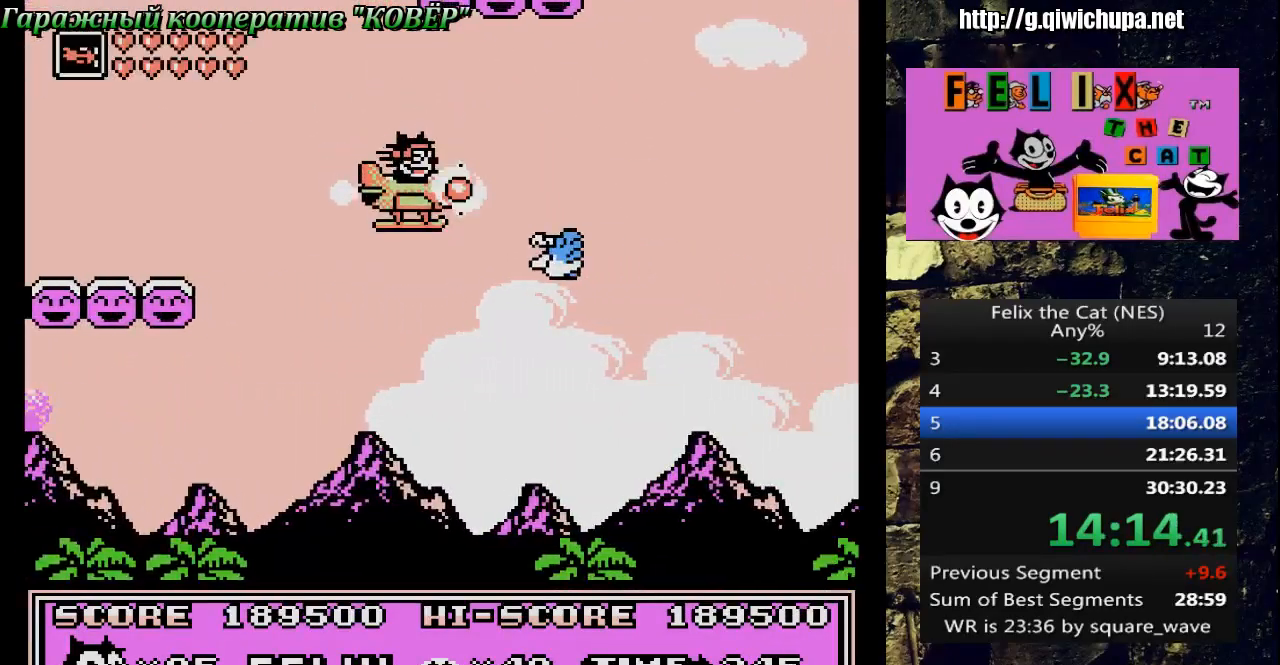
{"buttons": ["DPAD_RIGHT"], "events": [[133, "B", "up"]]}
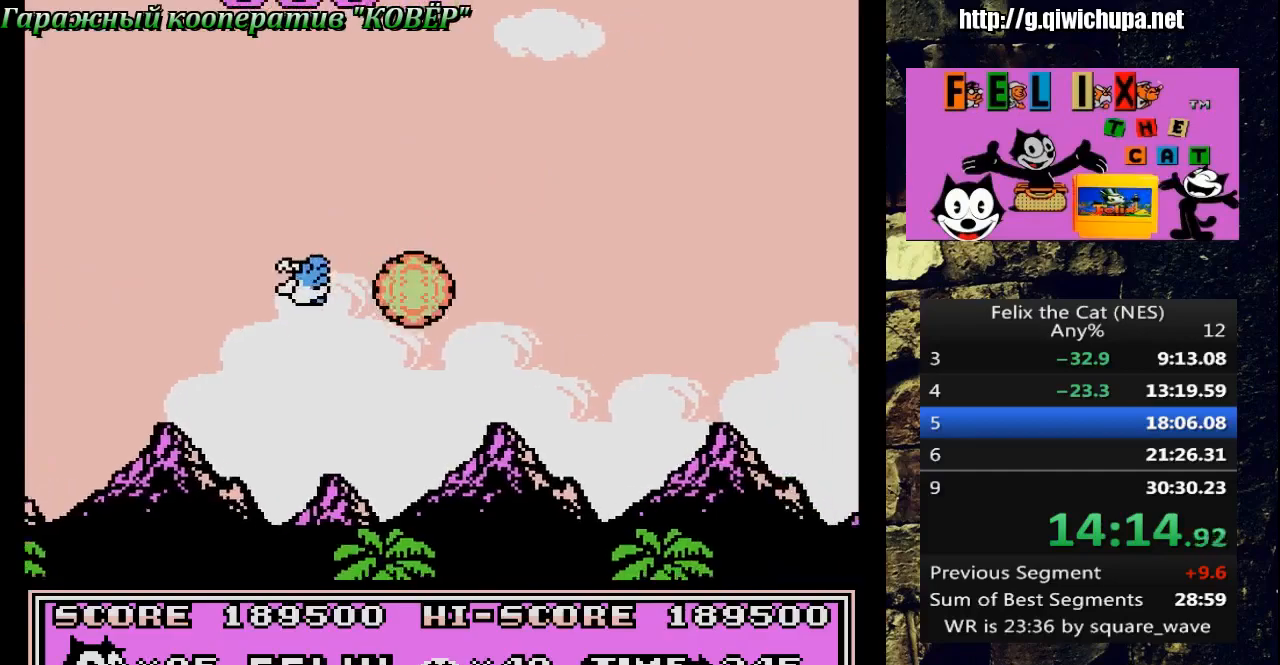
{"buttons": ["DPAD_RIGHT"], "events": [[333, "A", "down"], [450, "A", "up"]]}
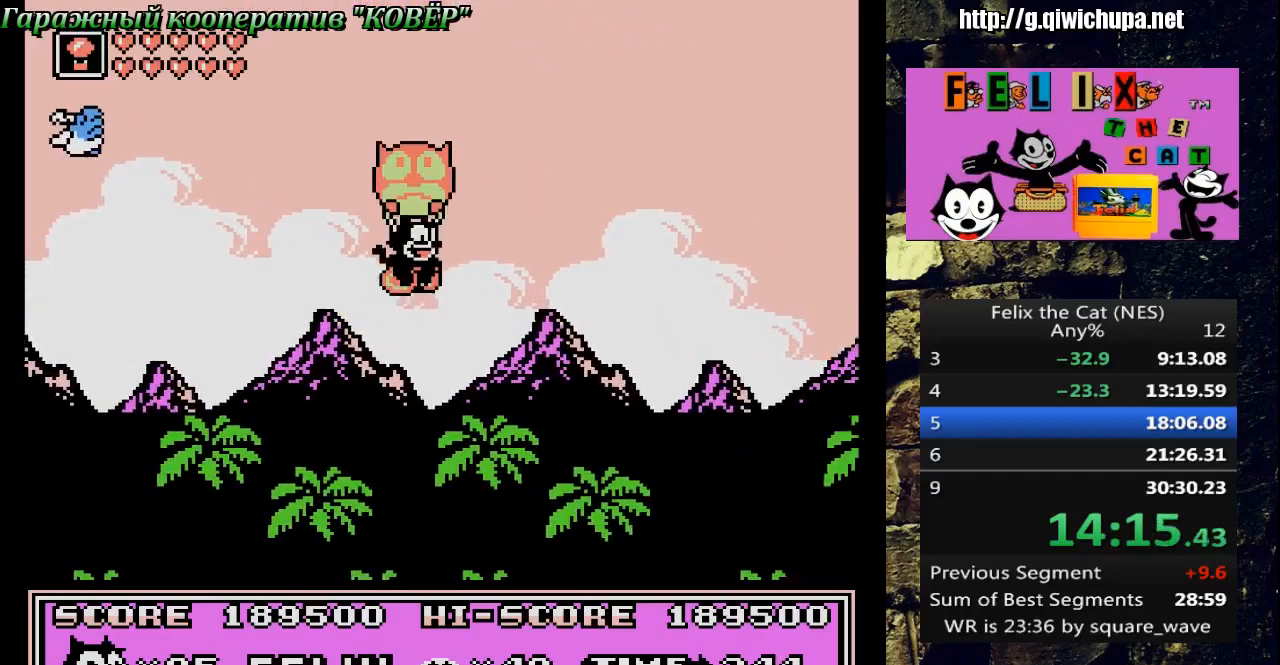
{"buttons": ["B", "DPAD_RIGHT"], "events": [[467, "B", "down"]]}
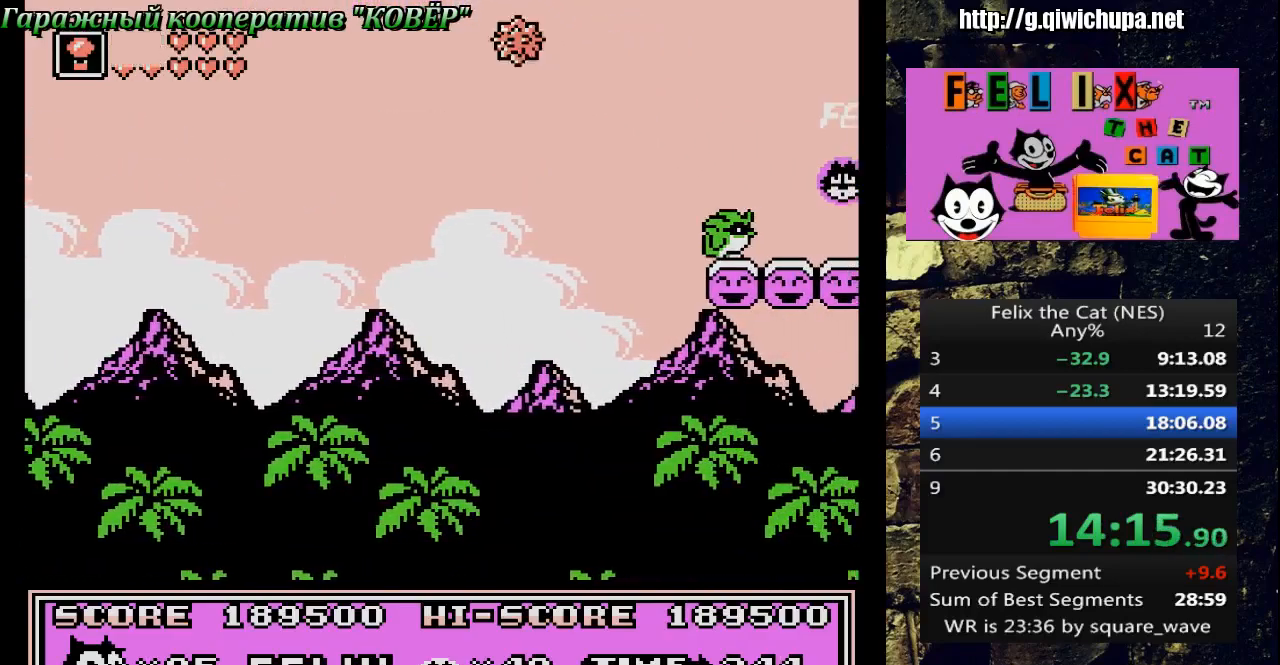
{"buttons": ["DPAD_RIGHT"], "events": [[67, "B", "up"], [450, "A", "down"], [483, "A", "up"]]}
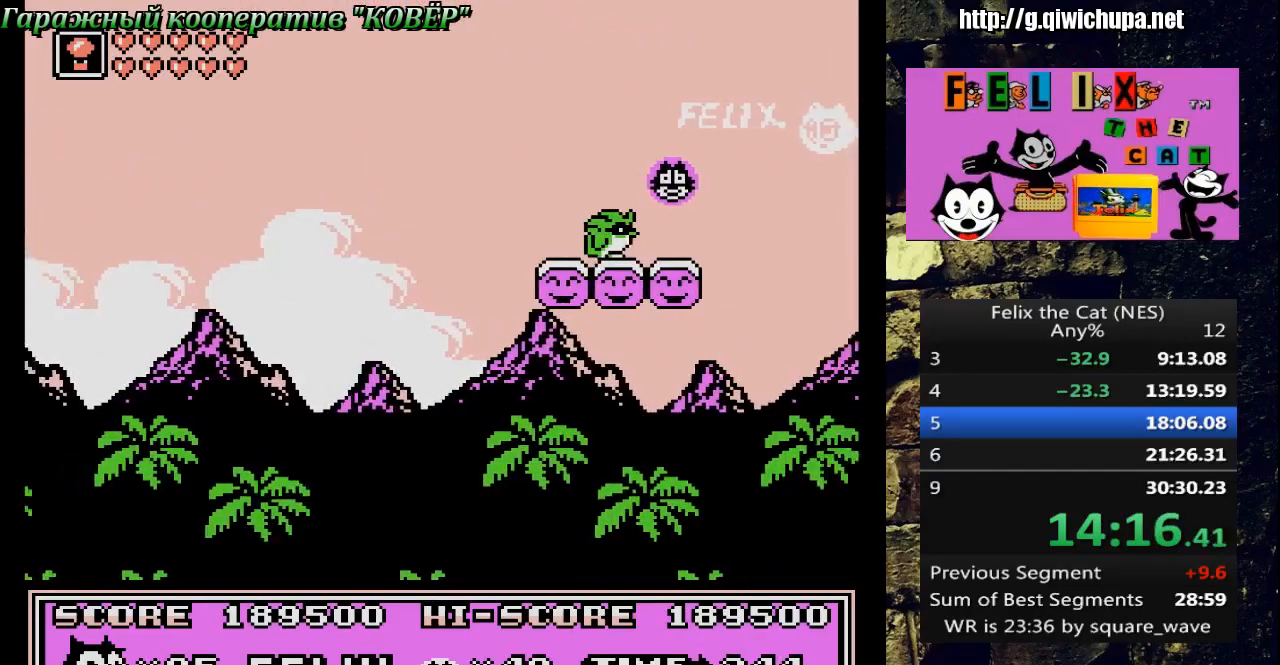
{"buttons": ["DPAD_RIGHT"], "events": []}
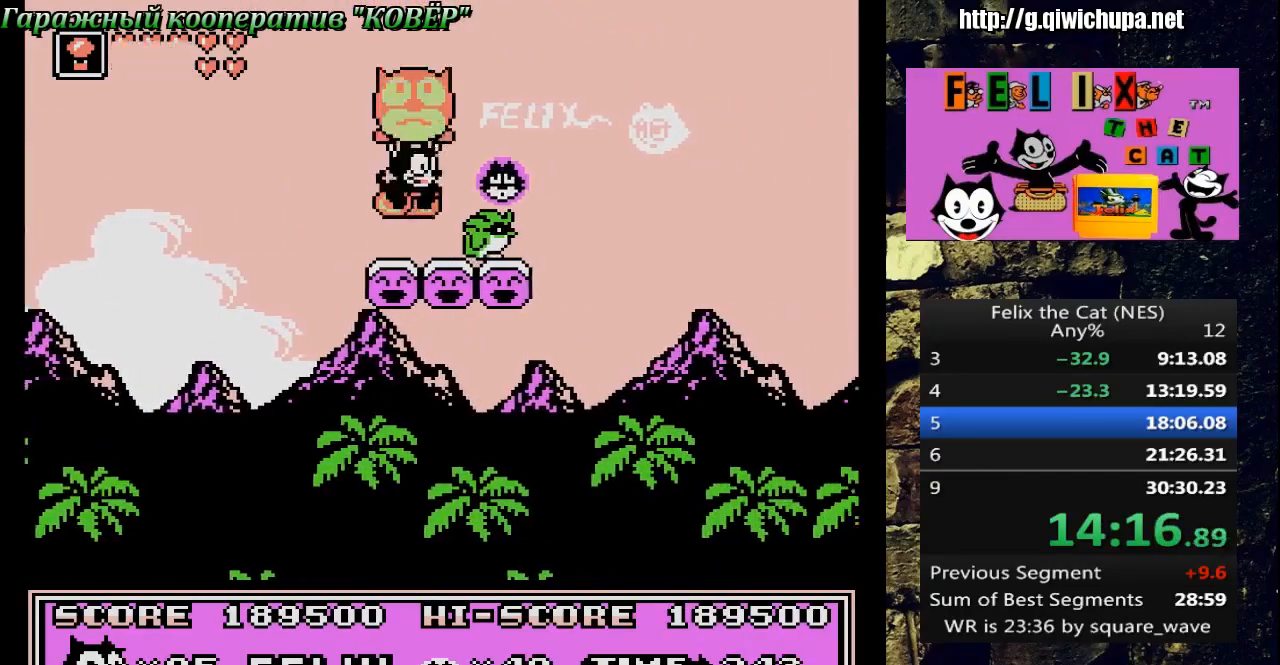
{"buttons": ["DPAD_RIGHT"], "events": []}
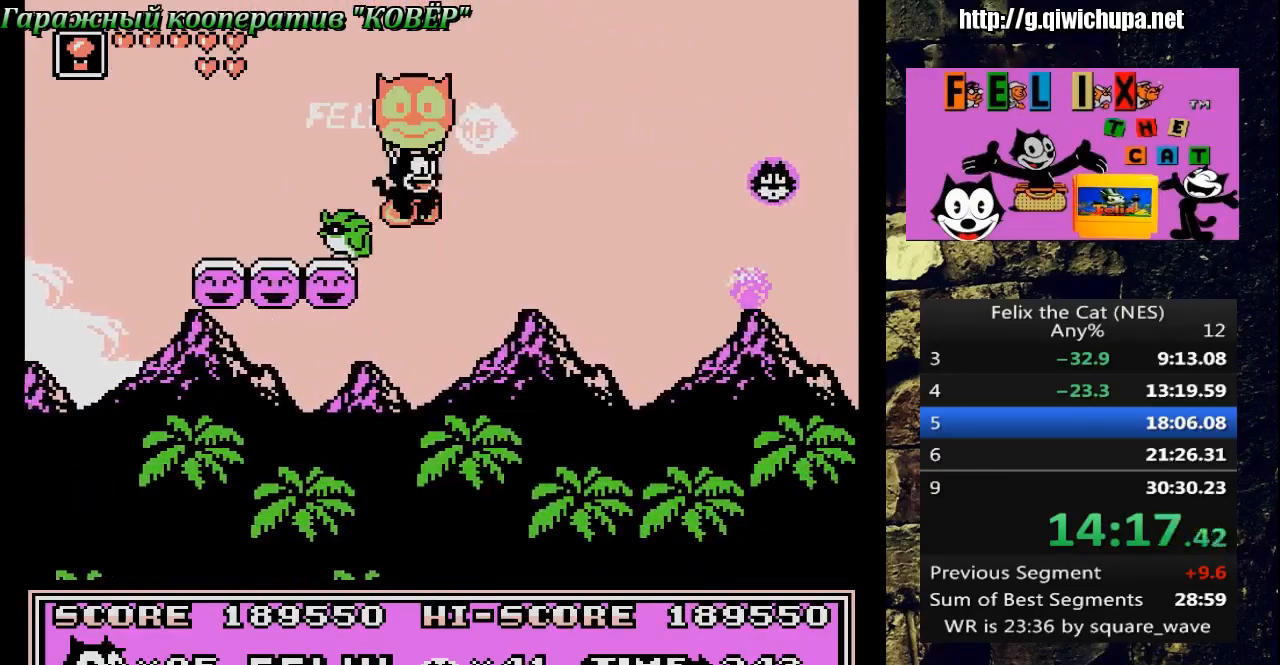
{"buttons": ["A", "DPAD_RIGHT"], "events": [[450, "A", "down"]]}
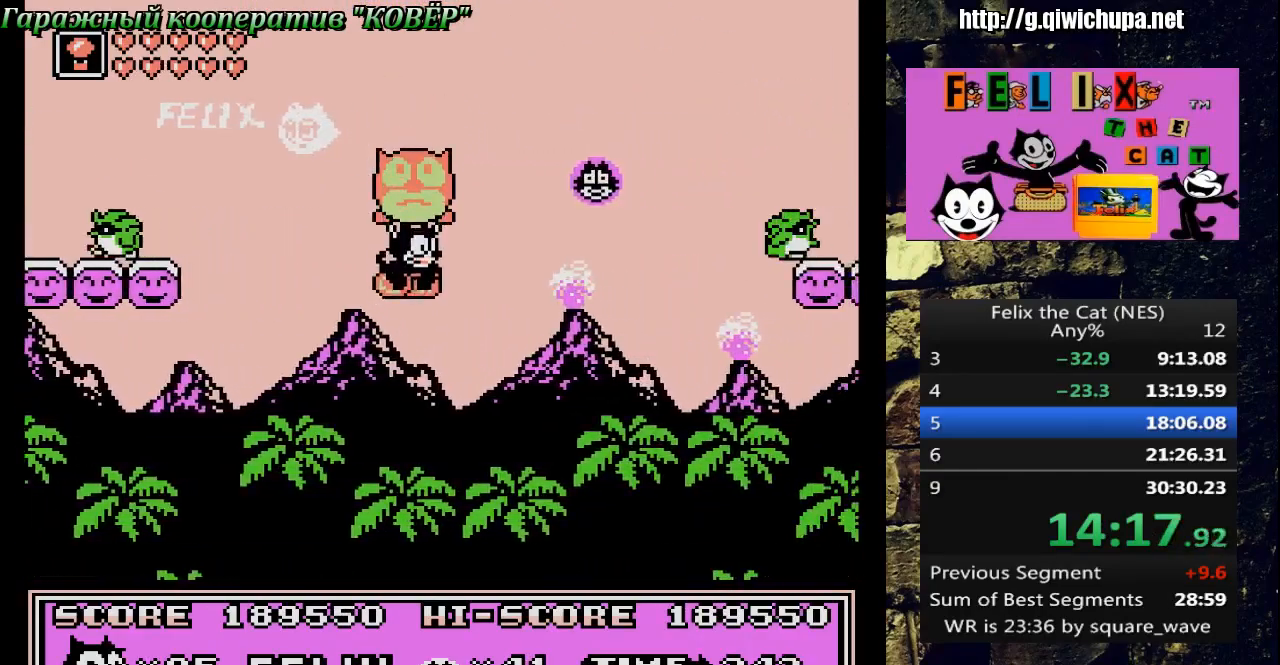
{"buttons": ["DPAD_RIGHT"], "events": [[67, "A", "up"], [267, "B", "down"], [333, "B", "up"]]}
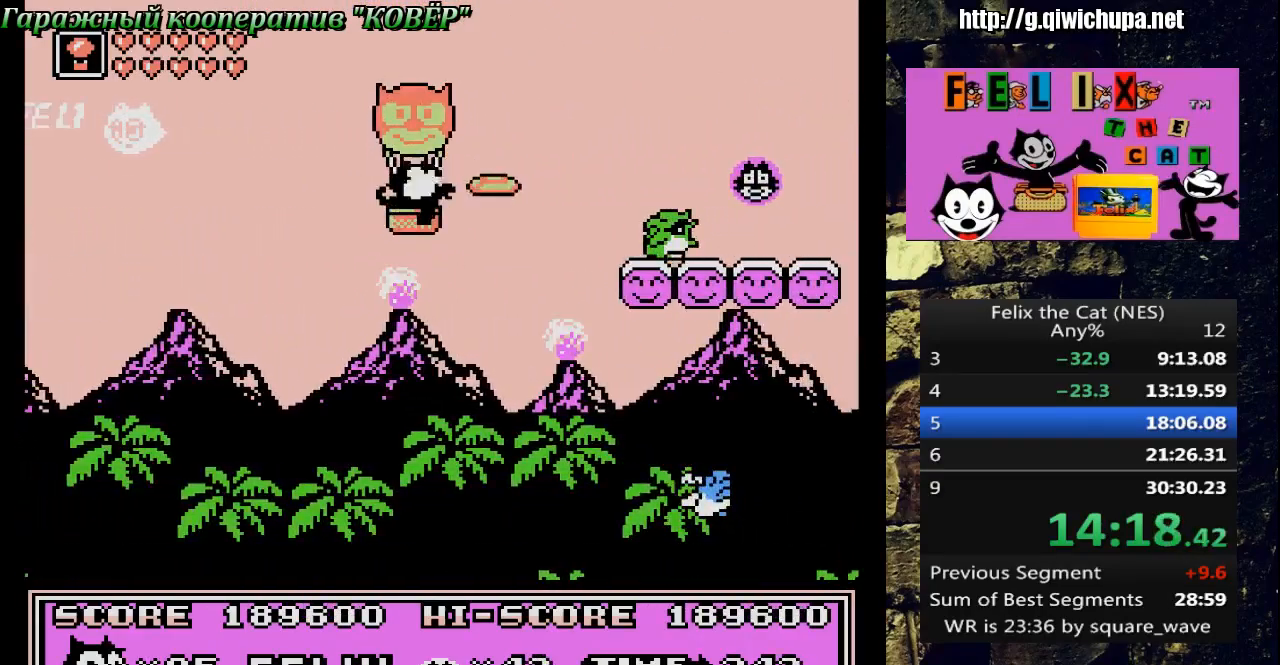
{"buttons": ["DPAD_RIGHT"], "events": []}
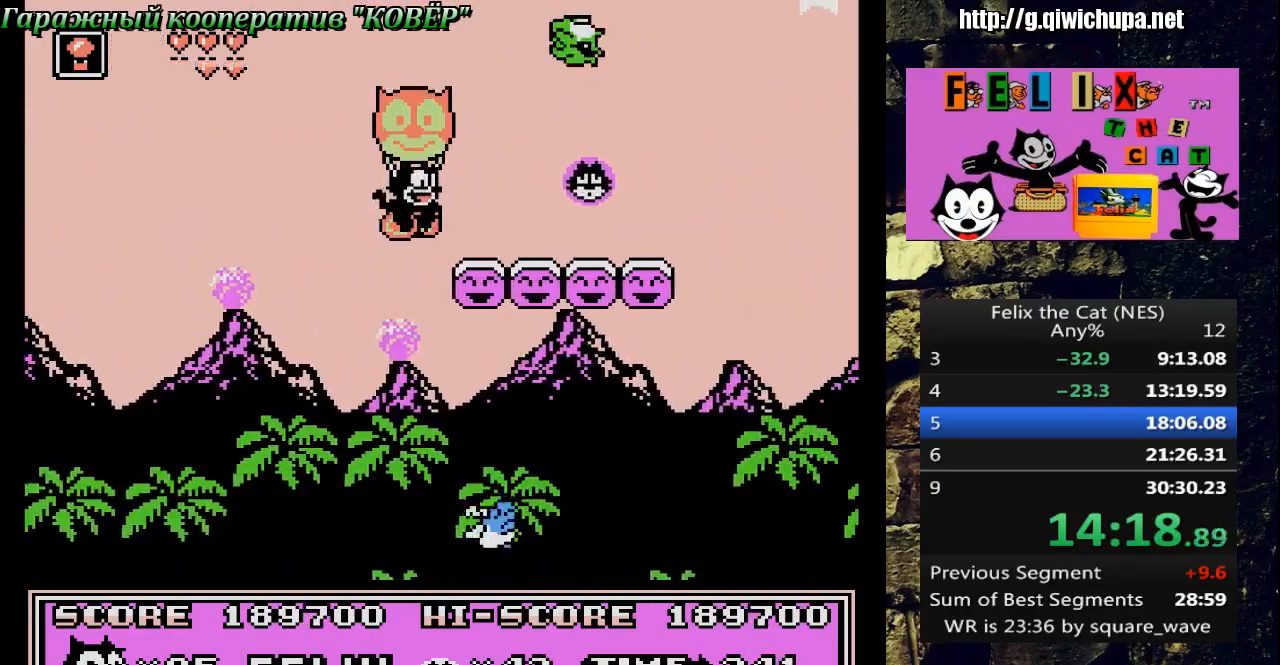
{"buttons": ["DPAD_RIGHT"], "events": []}
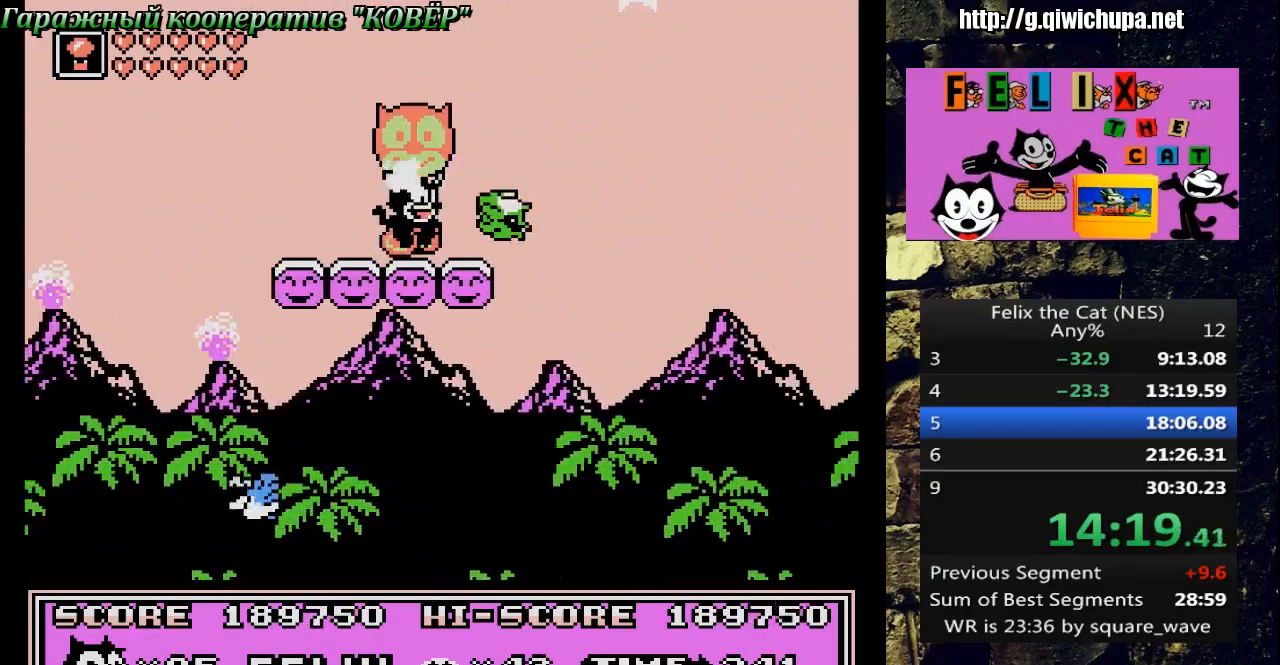
{"buttons": ["DPAD_RIGHT"], "events": []}
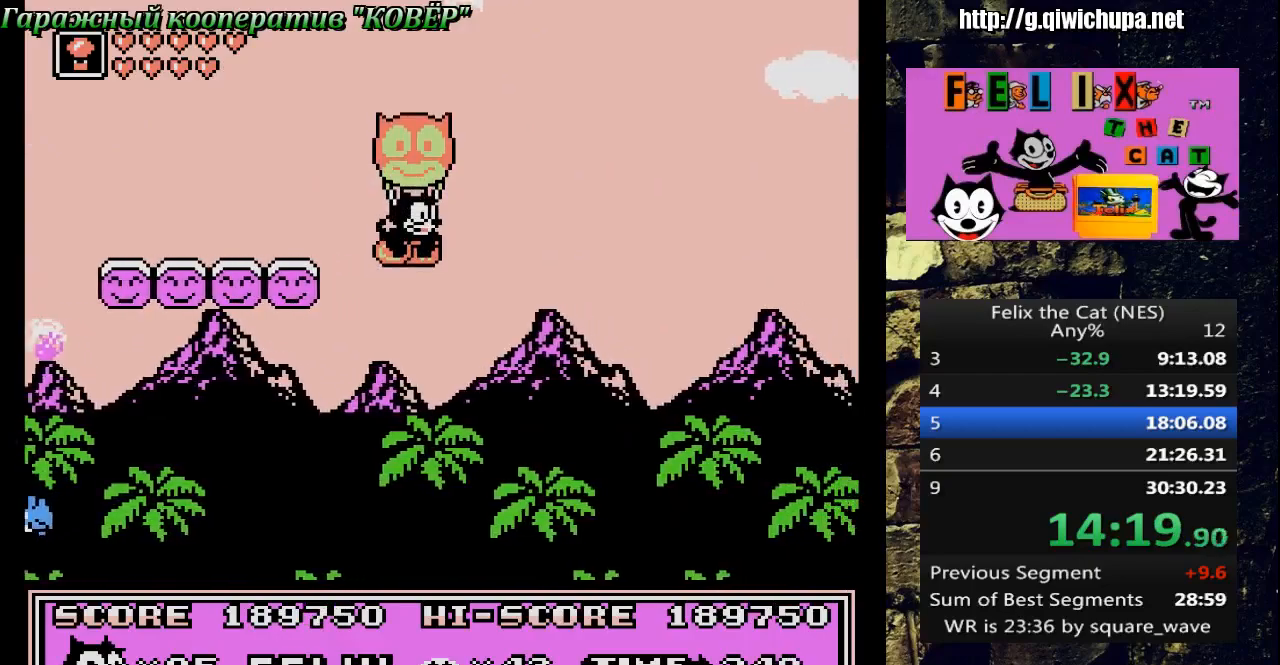
{"buttons": ["DPAD_RIGHT"], "events": []}
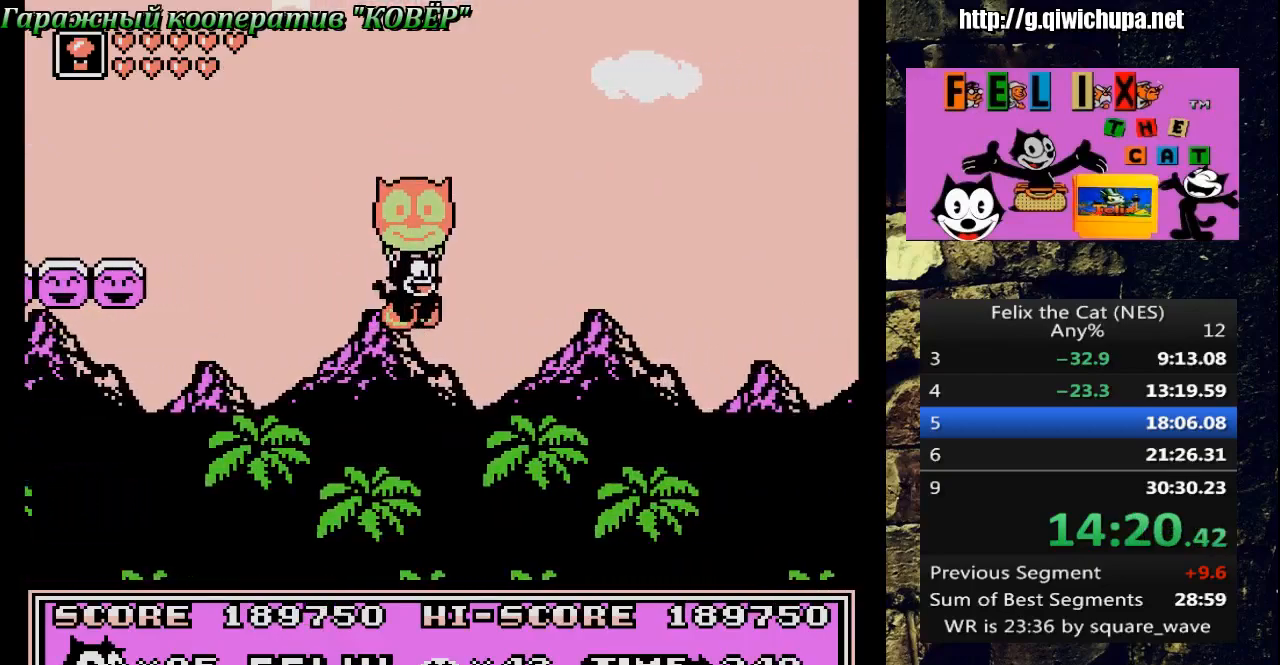
{"buttons": ["DPAD_RIGHT"], "events": [[333, "A", "down"], [417, "A", "up"]]}
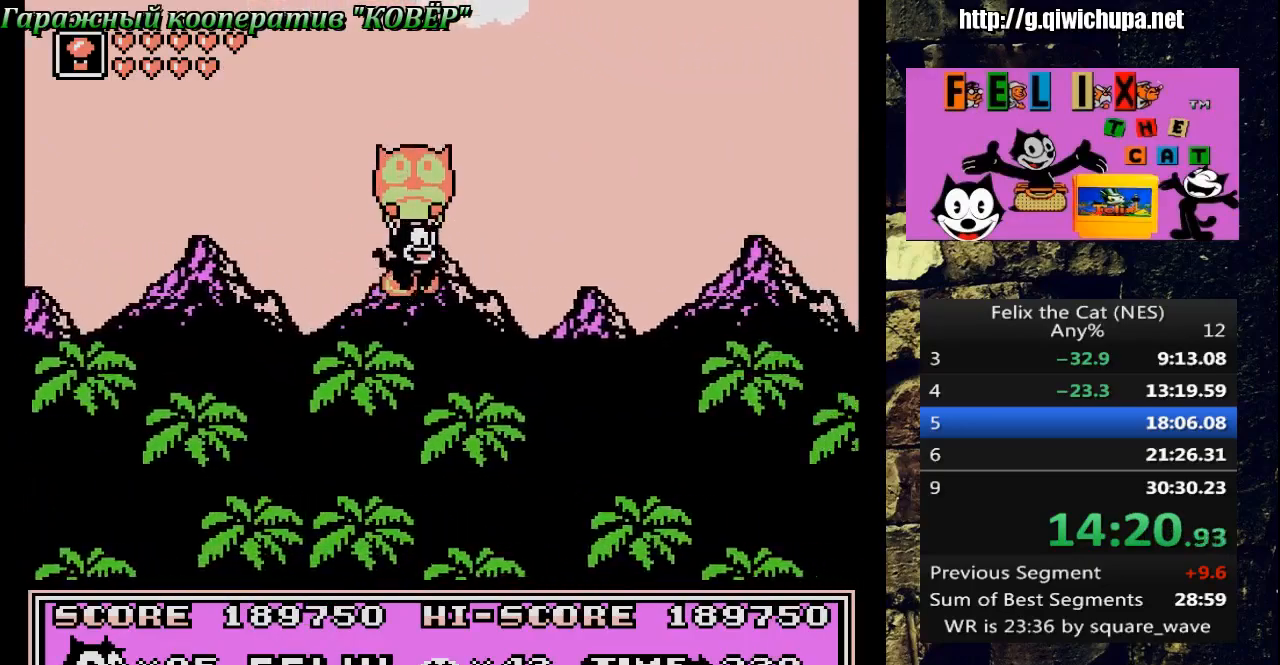
{"buttons": ["DPAD_RIGHT"], "events": []}
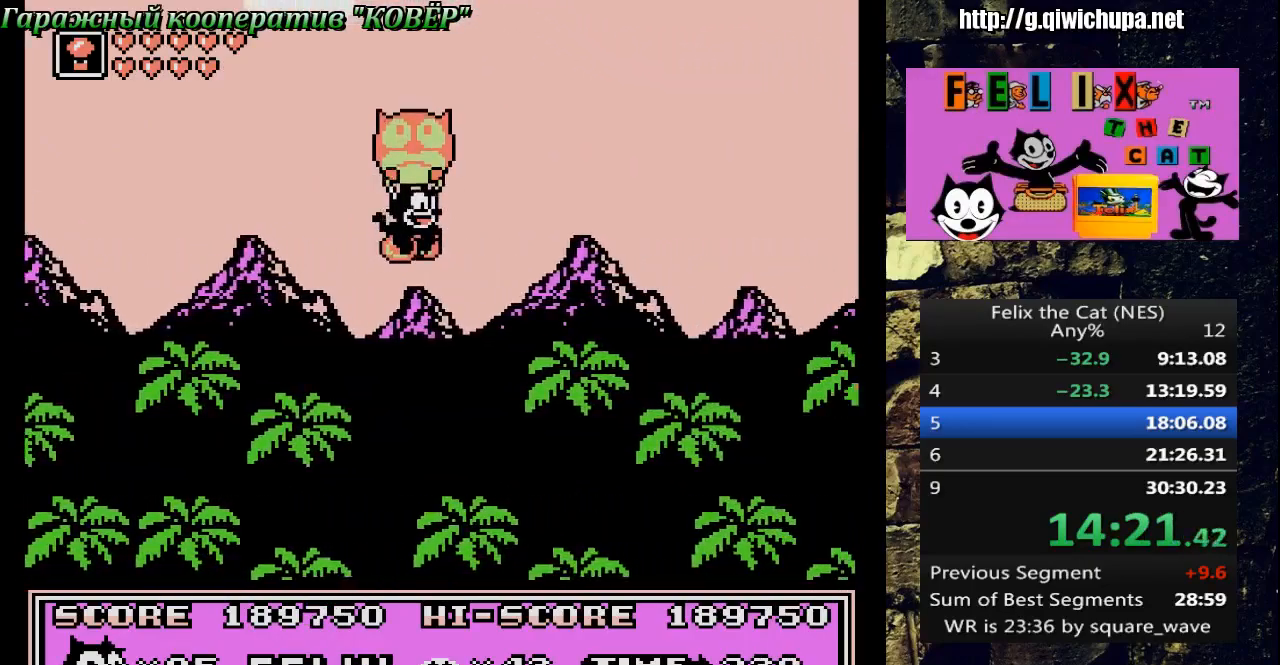
{"buttons": ["DPAD_RIGHT"], "events": []}
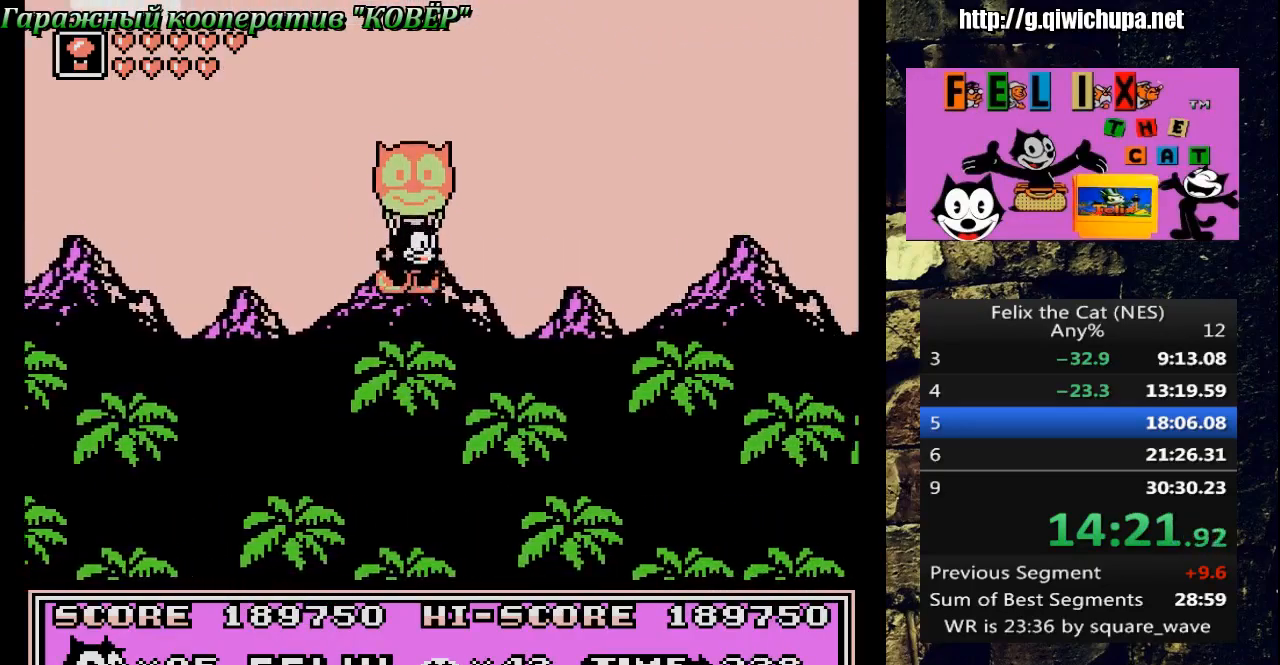
{"buttons": ["DPAD_RIGHT"], "events": [[417, "A", "down"], [483, "A", "up"]]}
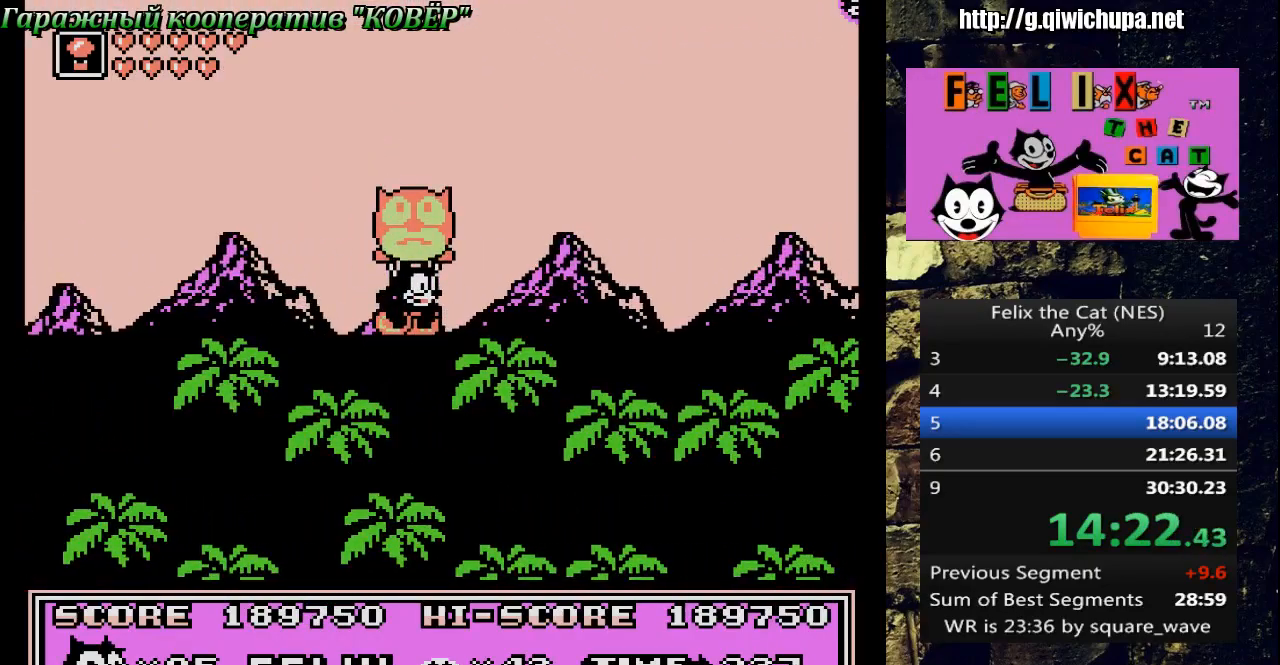
{"buttons": ["DPAD_RIGHT"], "events": []}
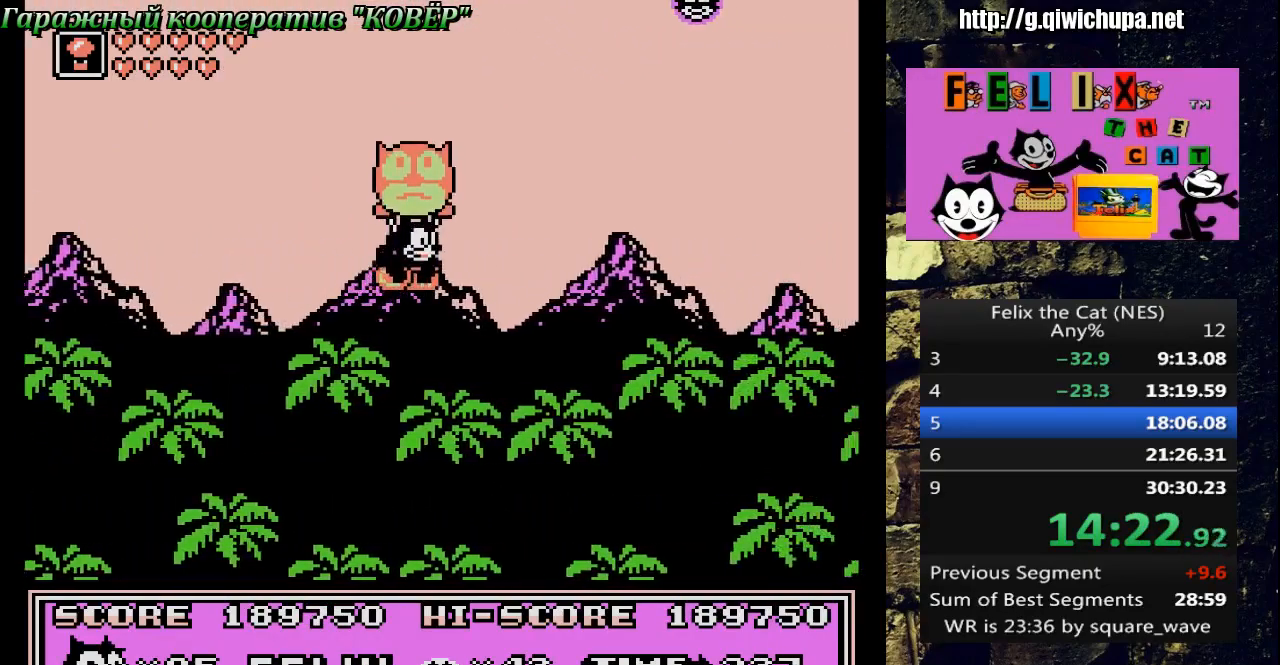
{"buttons": ["DPAD_RIGHT"], "events": []}
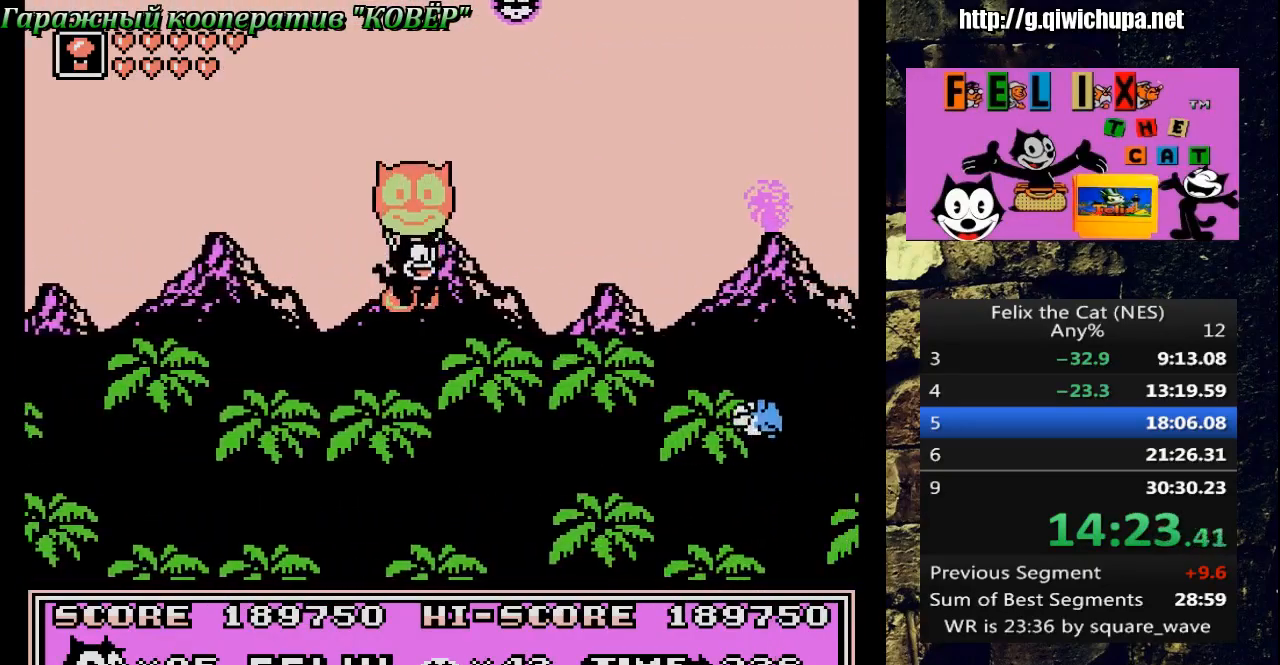
{"buttons": ["DPAD_RIGHT"], "events": [[217, "A", "down"], [333, "A", "up"]]}
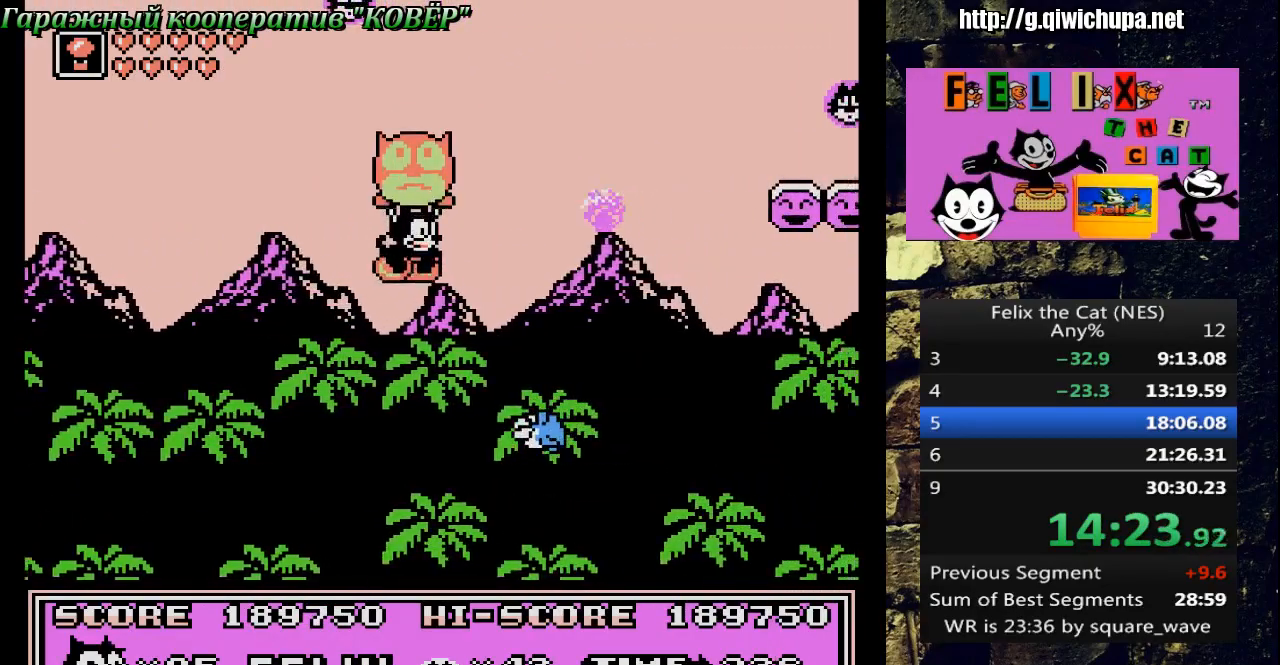
{"buttons": ["DPAD_RIGHT"], "events": []}
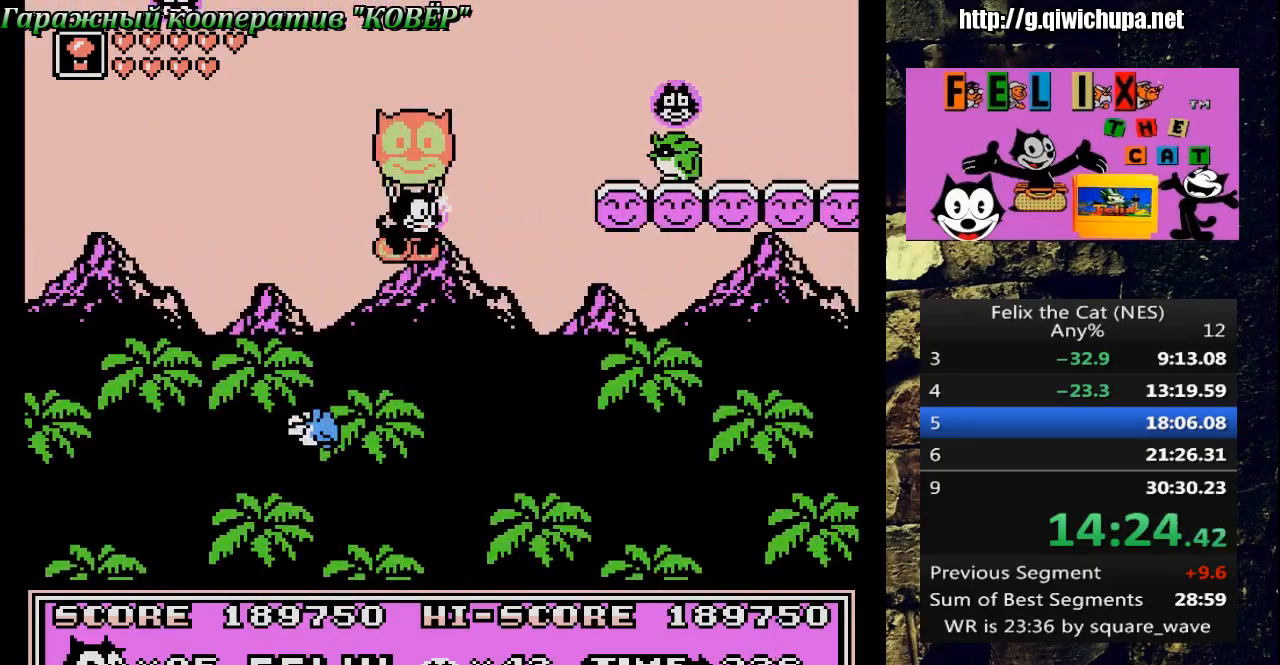
{"buttons": ["DPAD_RIGHT"], "events": []}
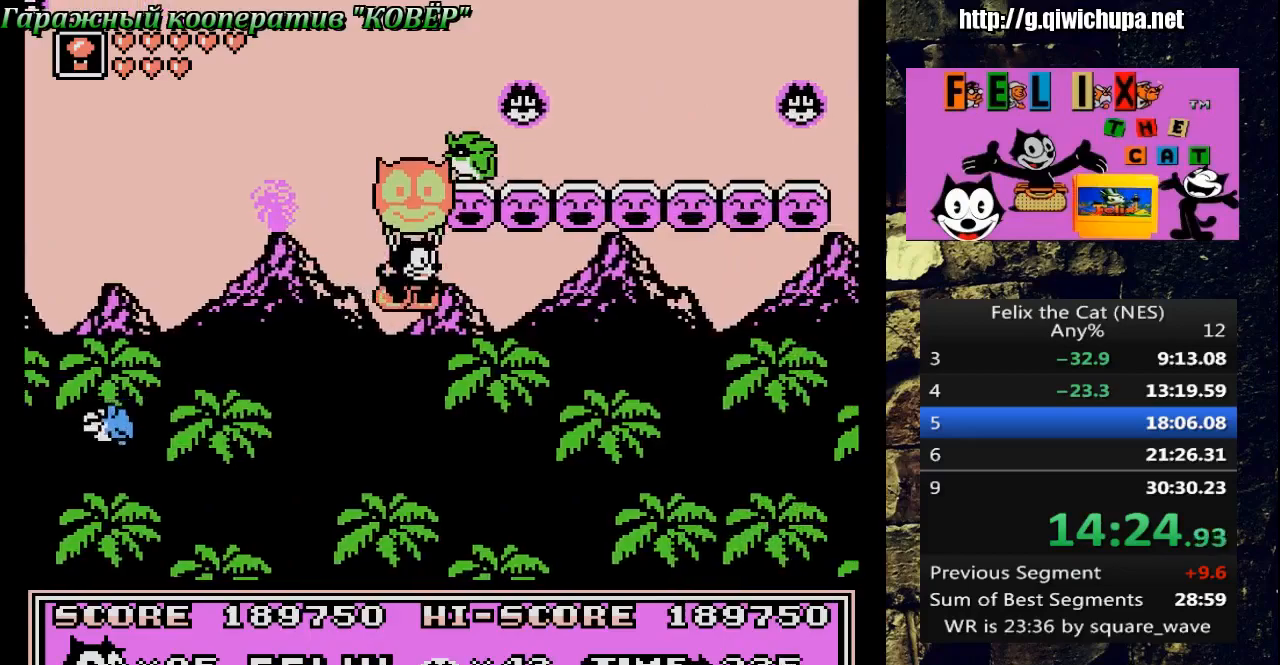
{"buttons": ["DPAD_RIGHT"], "events": []}
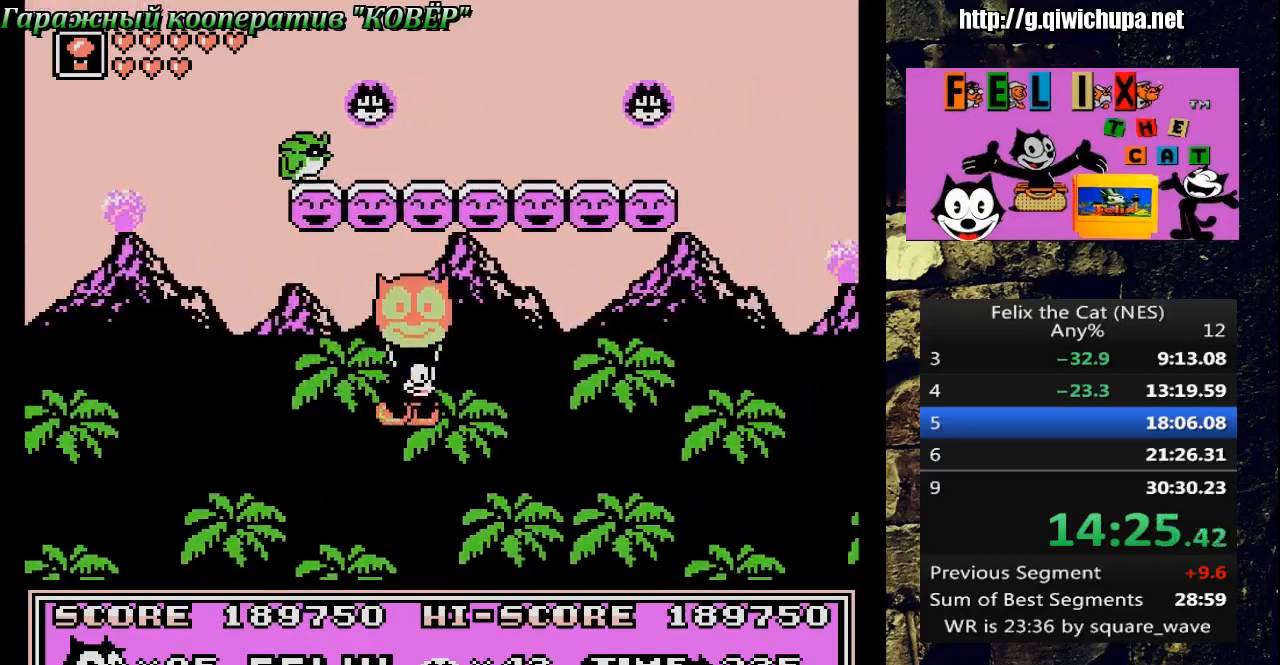
{"buttons": ["DPAD_RIGHT"], "events": [[83, "A", "down"], [167, "A", "up"]]}
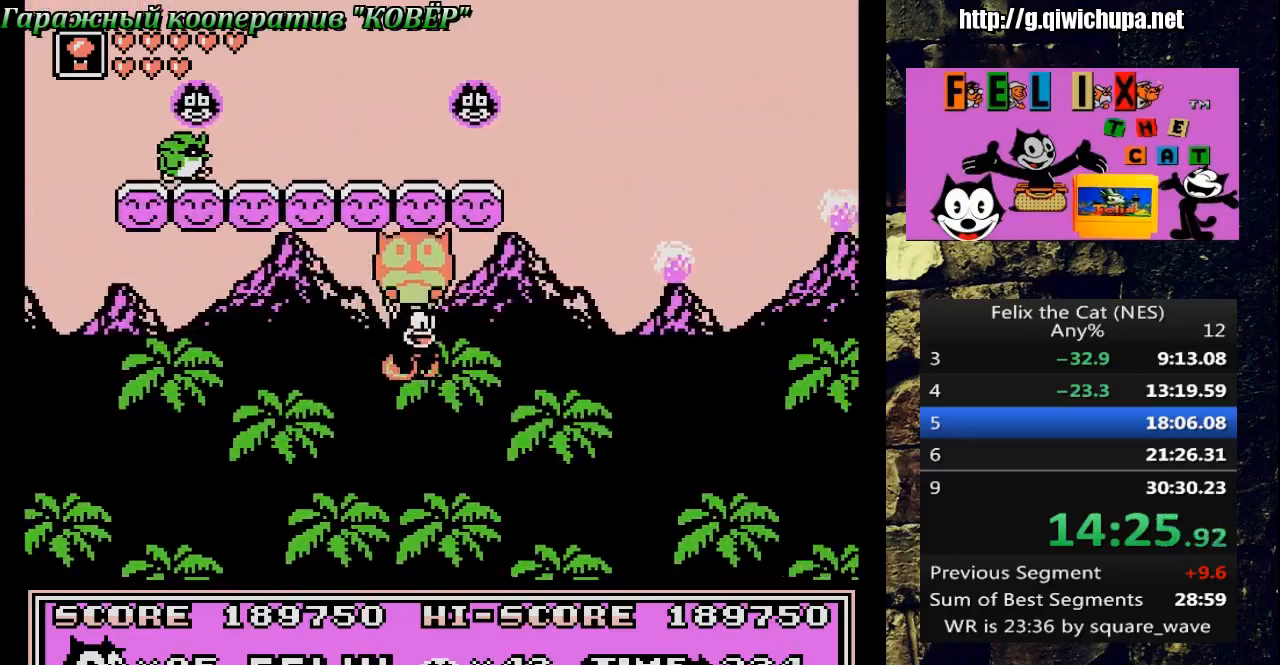
{"buttons": ["A", "DPAD_RIGHT"], "events": [[433, "A", "down"]]}
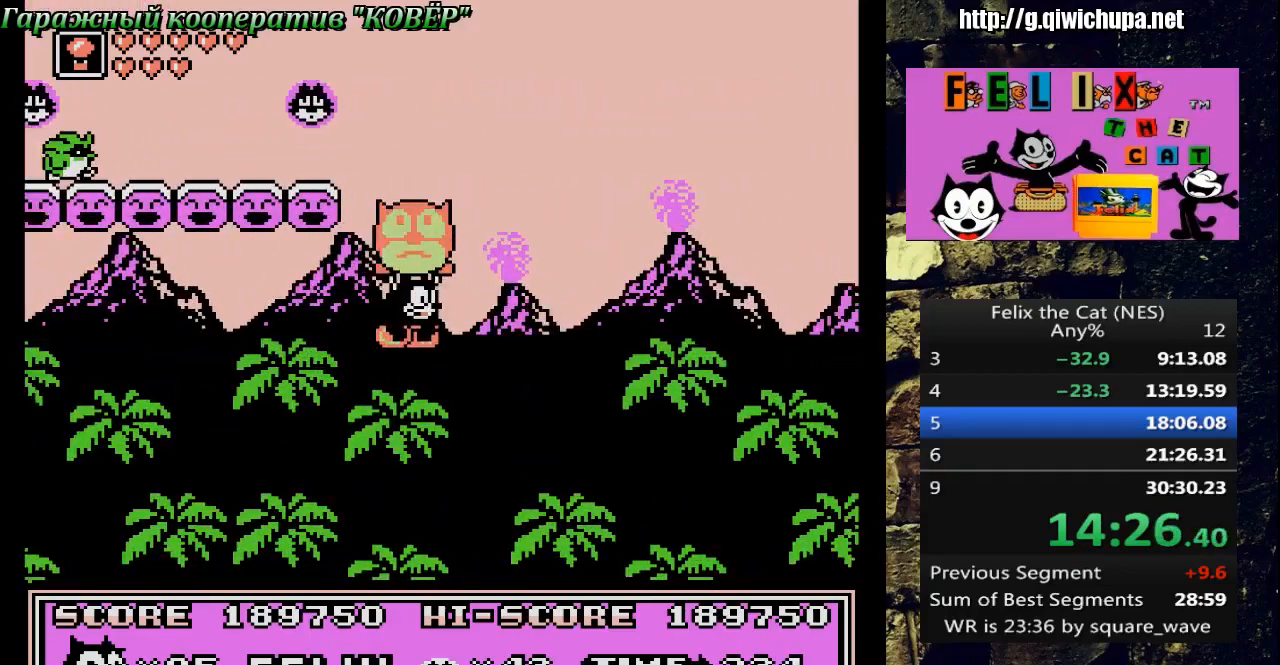
{"buttons": ["DPAD_RIGHT"], "events": [[33, "A", "up"]]}
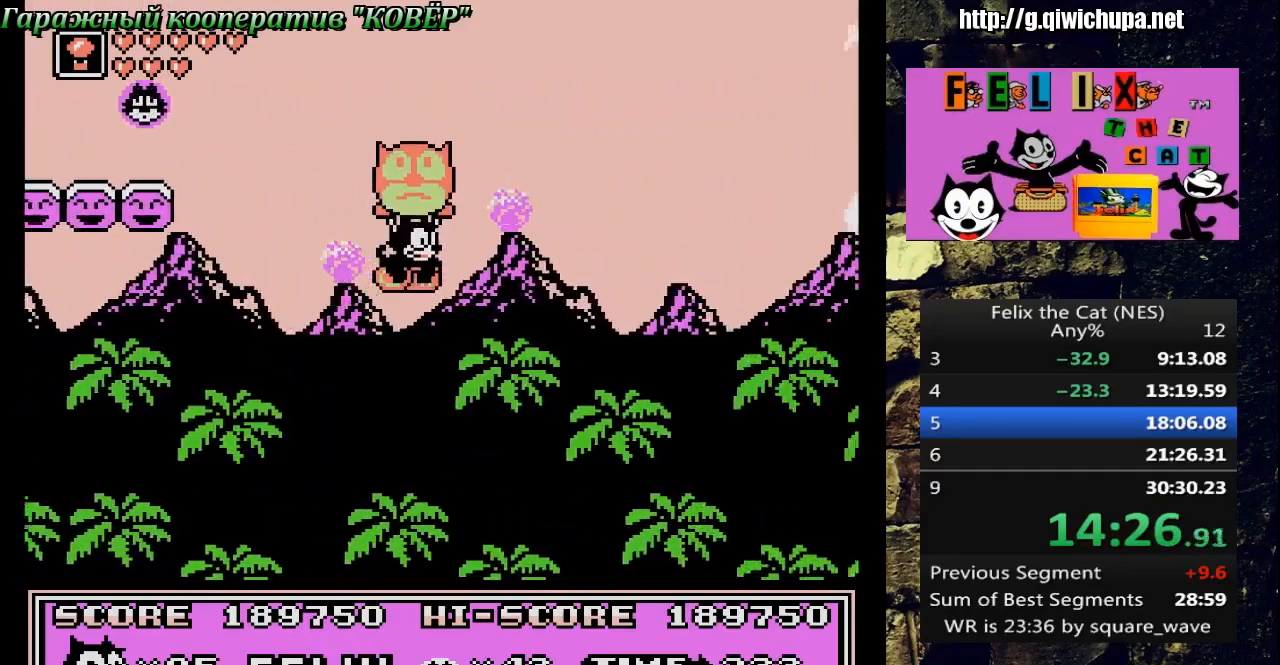
{"buttons": ["DPAD_RIGHT"], "events": []}
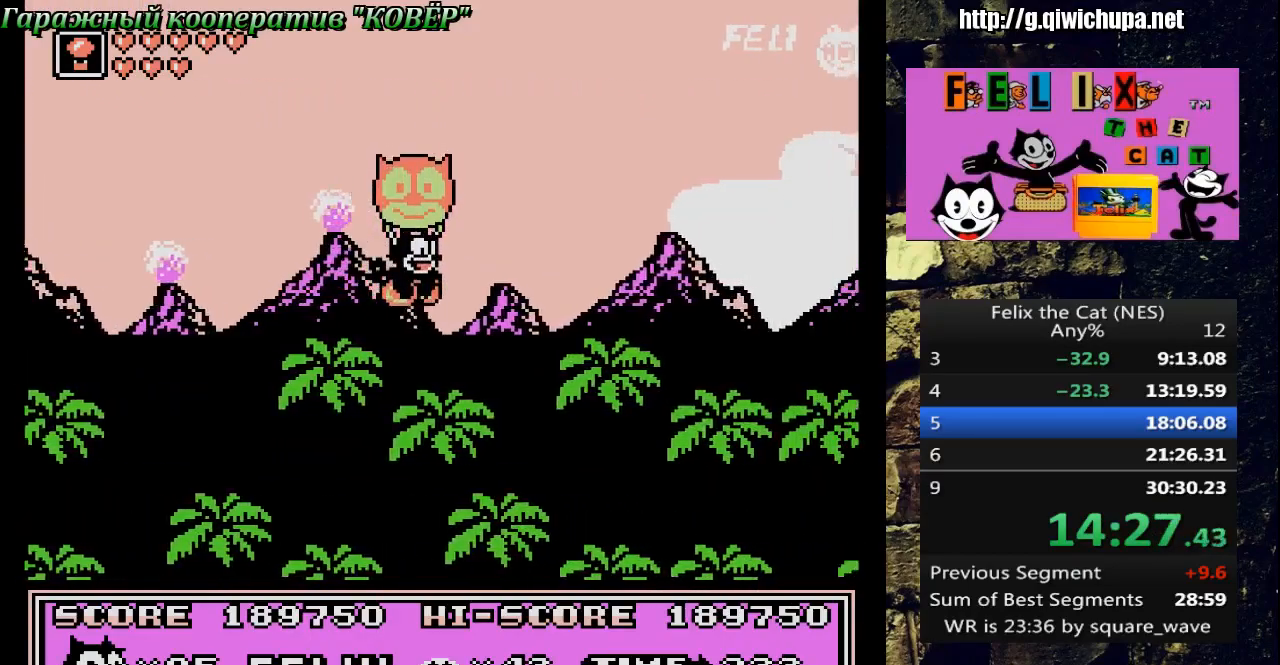
{"buttons": ["A", "DPAD_RIGHT"], "events": [[467, "A", "down"]]}
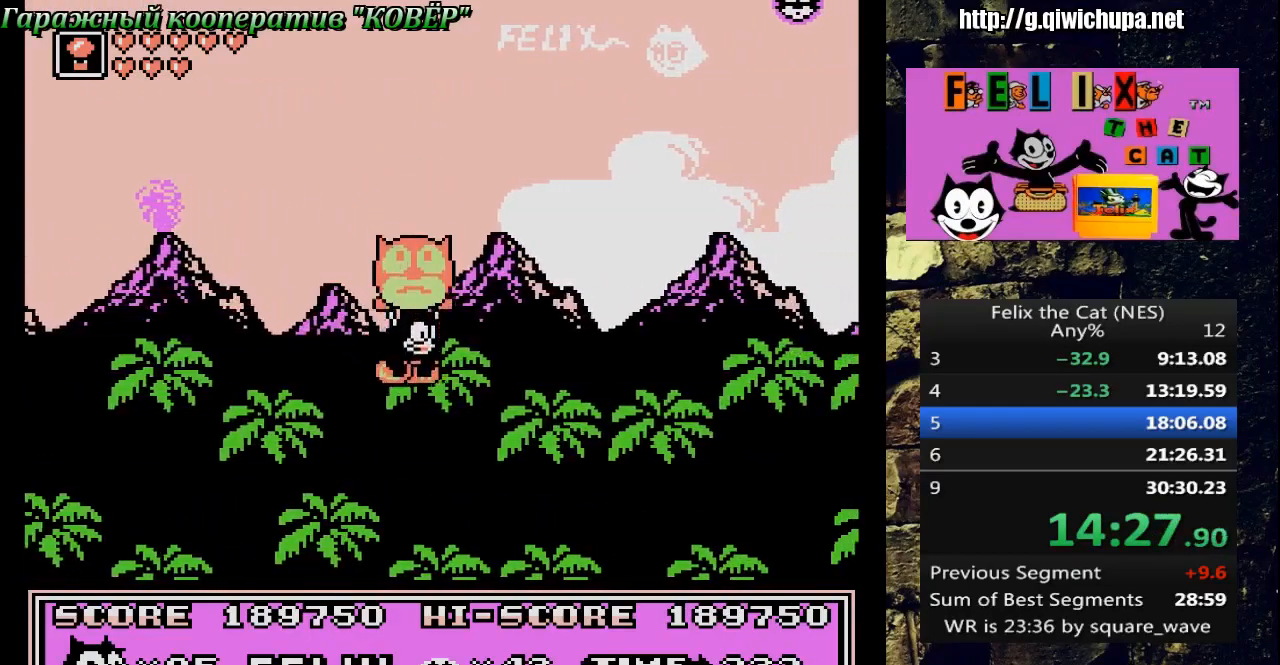
{"buttons": ["DPAD_RIGHT"], "events": [[117, "A", "up"]]}
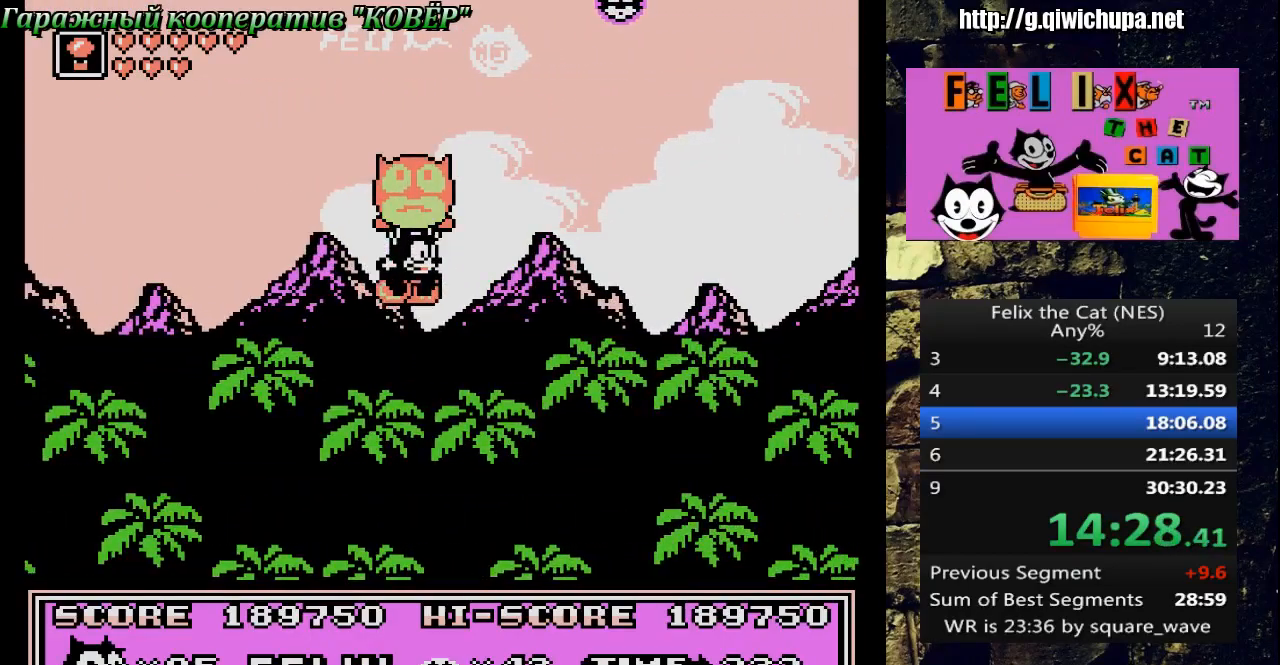
{"buttons": ["A", "DPAD_RIGHT"], "events": [[483, "A", "down"]]}